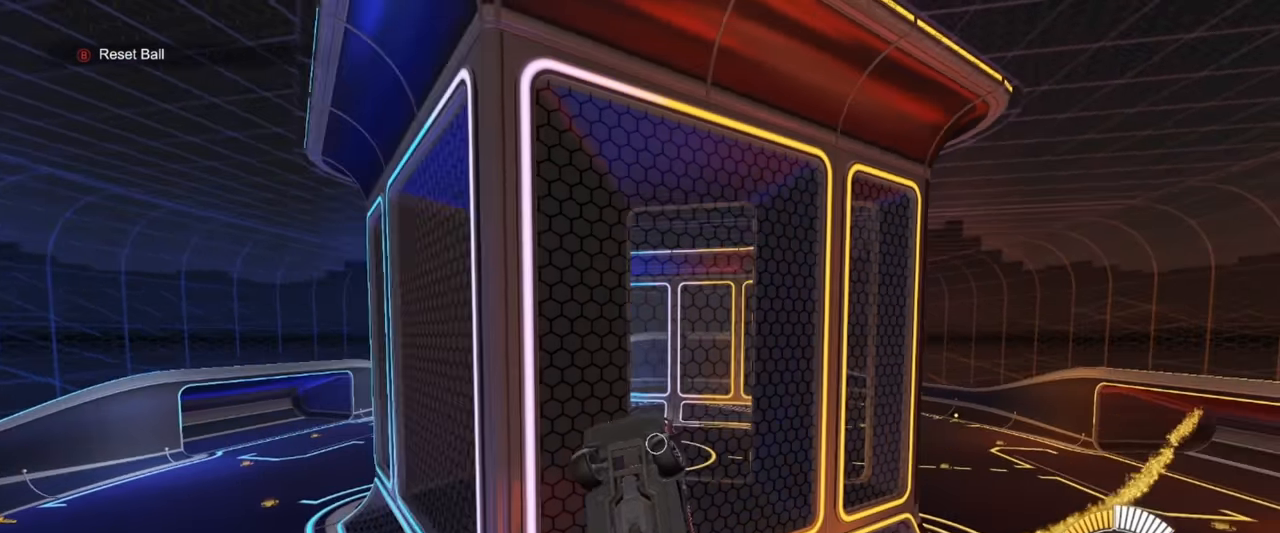
Gameplay with a controller (PlayStation layout); each line is a JSON object with the inputs held at the frame after it. "events" lists button and stick changes between this image and that frame as [ms after this image, input, new state], when the widget could be followed in between. Not read: right_stick.
{"buttons": ["R1"], "left_stick": "left", "events": [[66, "left_stick", "center"], [166, "R1", "up"], [333, "left_stick", "left"], [366, "R1", "down"], [450, "left_stick", "center"], [500, "left_stick", "left"]]}
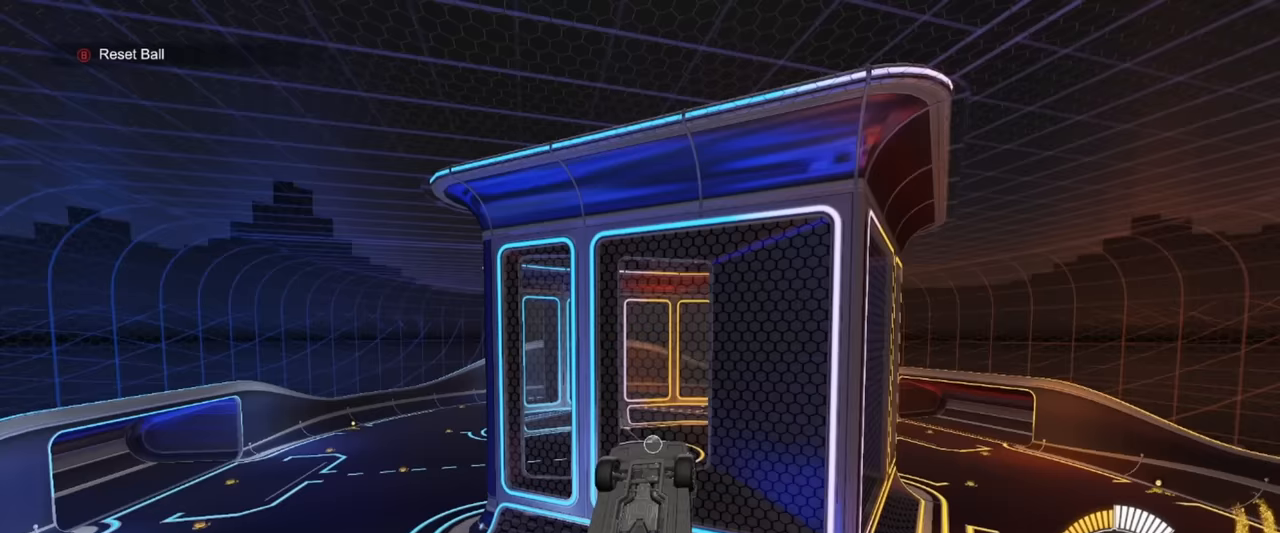
{"buttons": ["R1"], "left_stick": "center", "events": [[100, "left_stick", "center"]]}
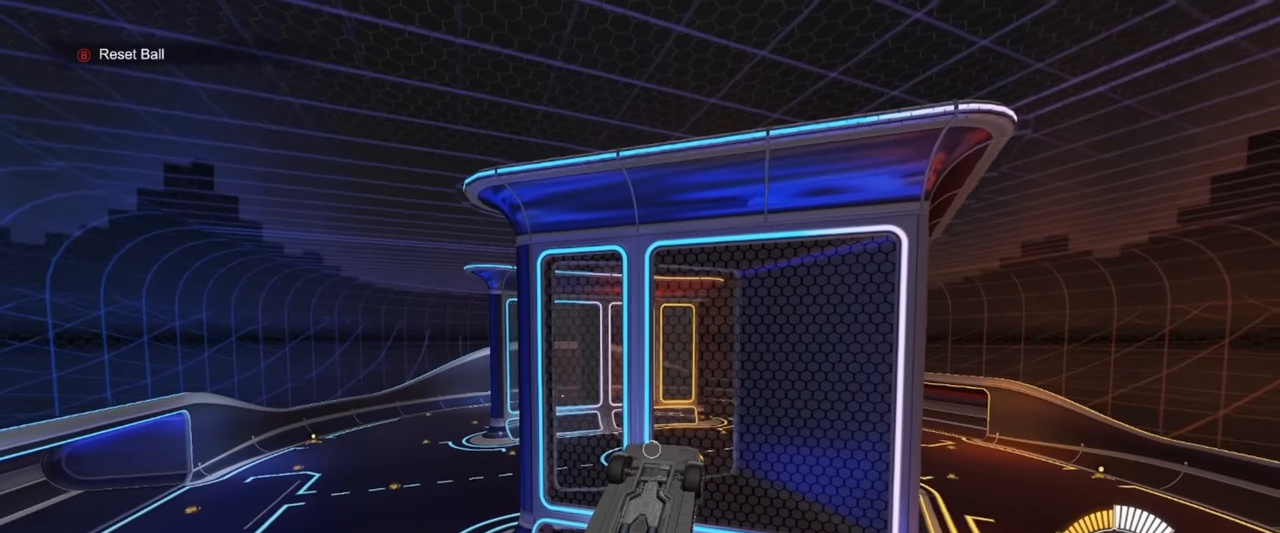
{"buttons": ["R1"], "left_stick": "center", "events": [[133, "left_stick", "up-right"], [217, "left_stick", "center"], [367, "left_stick", "up"], [483, "left_stick", "center"]]}
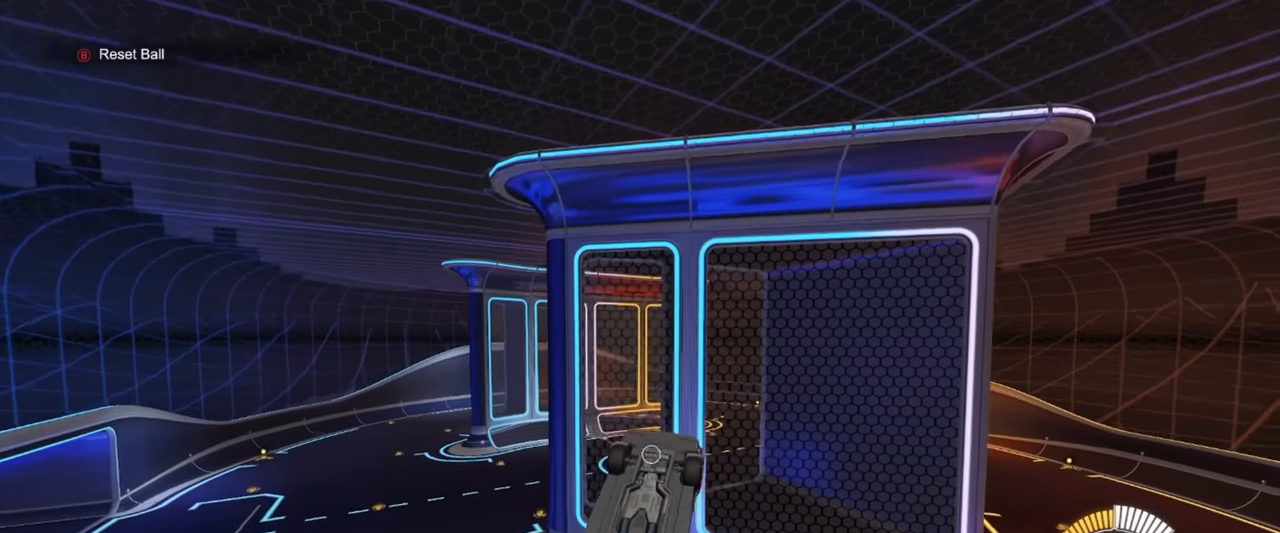
{"buttons": ["R1"], "left_stick": "left", "events": [[117, "left_stick", "up-left"], [183, "L1", "down"], [233, "L1", "up"], [267, "left_stick", "center"], [383, "left_stick", "left"]]}
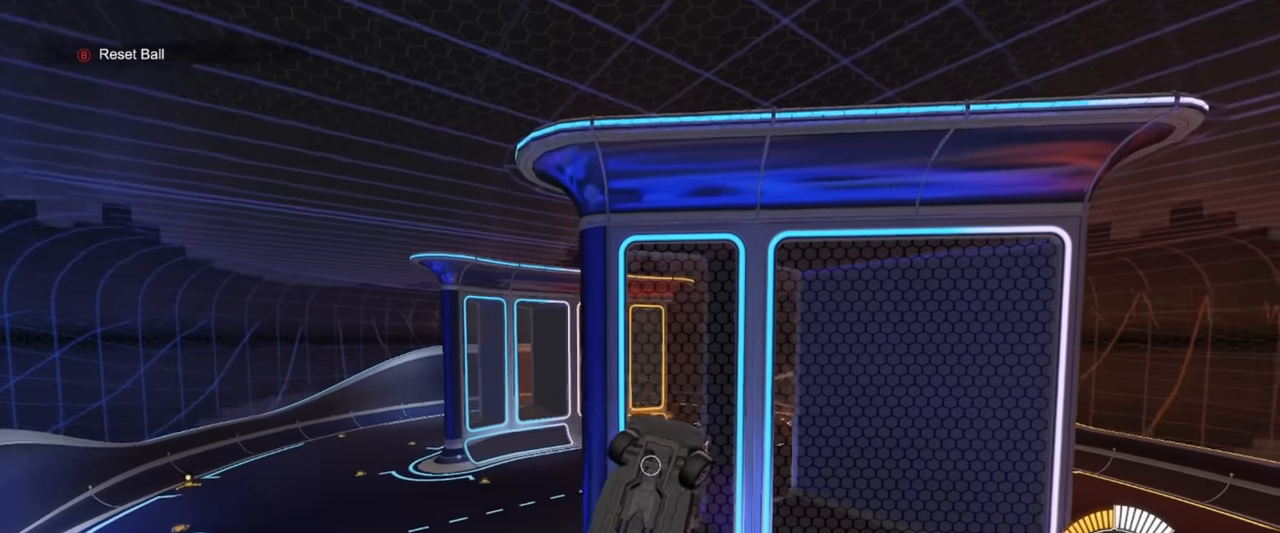
{"buttons": [], "left_stick": "center", "events": [[17, "R1", "up"], [67, "left_stick", "center"], [233, "left_stick", "right"], [283, "L1", "down"], [317, "R1", "down"], [333, "L1", "up"], [350, "left_stick", "center"], [433, "R1", "up"]]}
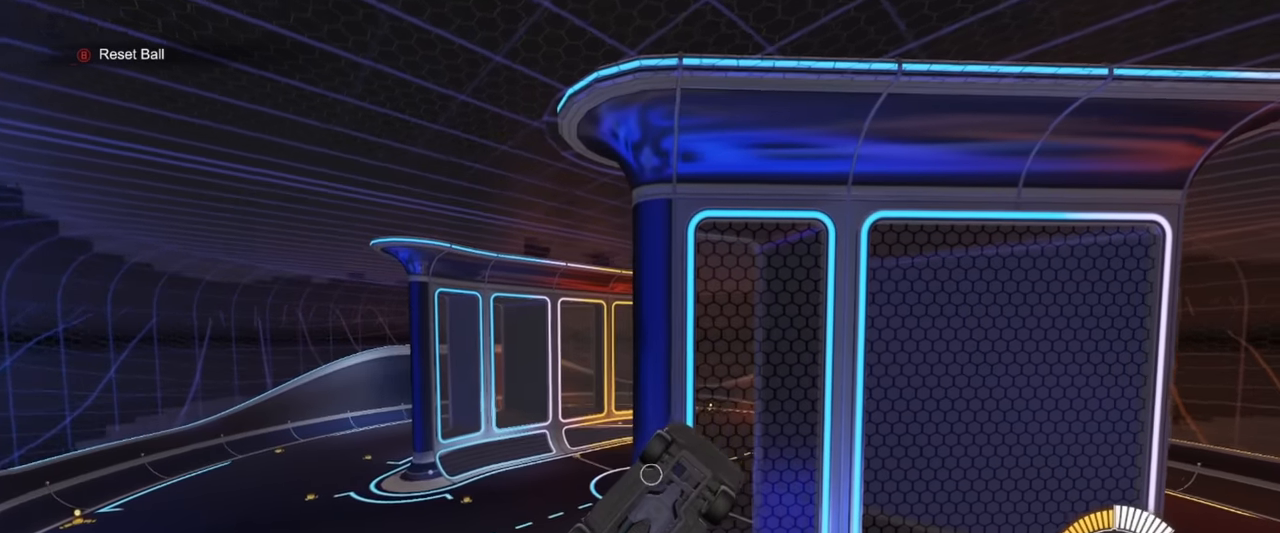
{"buttons": ["R1"], "left_stick": "center", "events": [[50, "R1", "down"], [133, "L1", "down"], [150, "left_stick", "left"], [200, "L1", "up"], [267, "left_stick", "center"], [317, "left_stick", "right"], [450, "left_stick", "center"]]}
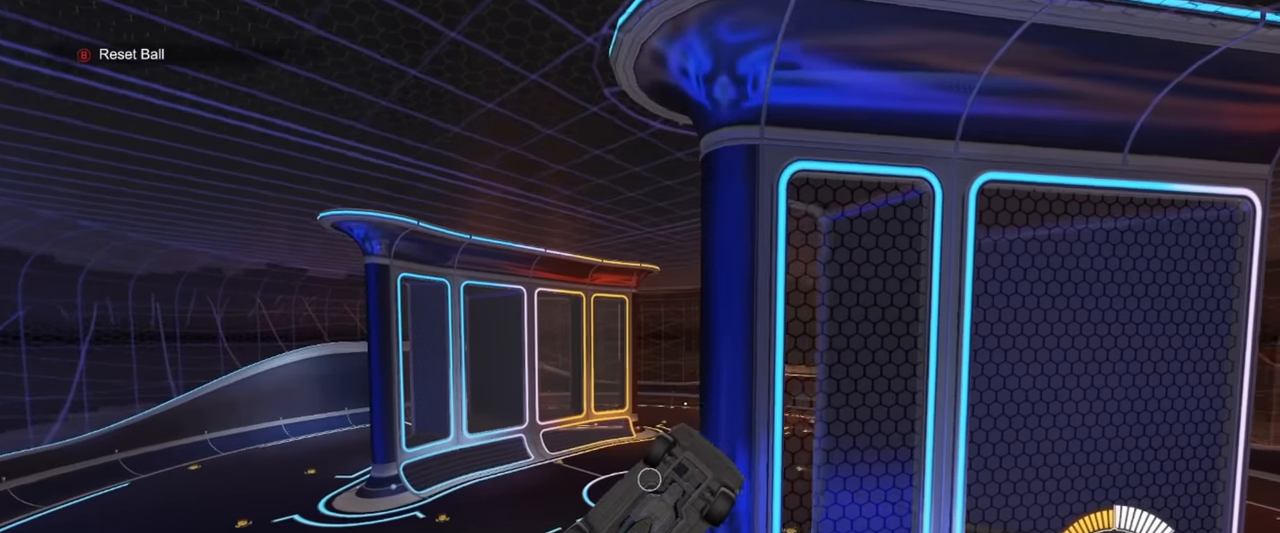
{"buttons": ["R1"], "left_stick": "up-right", "events": [[133, "left_stick", "down"], [217, "left_stick", "left"], [367, "left_stick", "up-left"], [450, "left_stick", "up-right"]]}
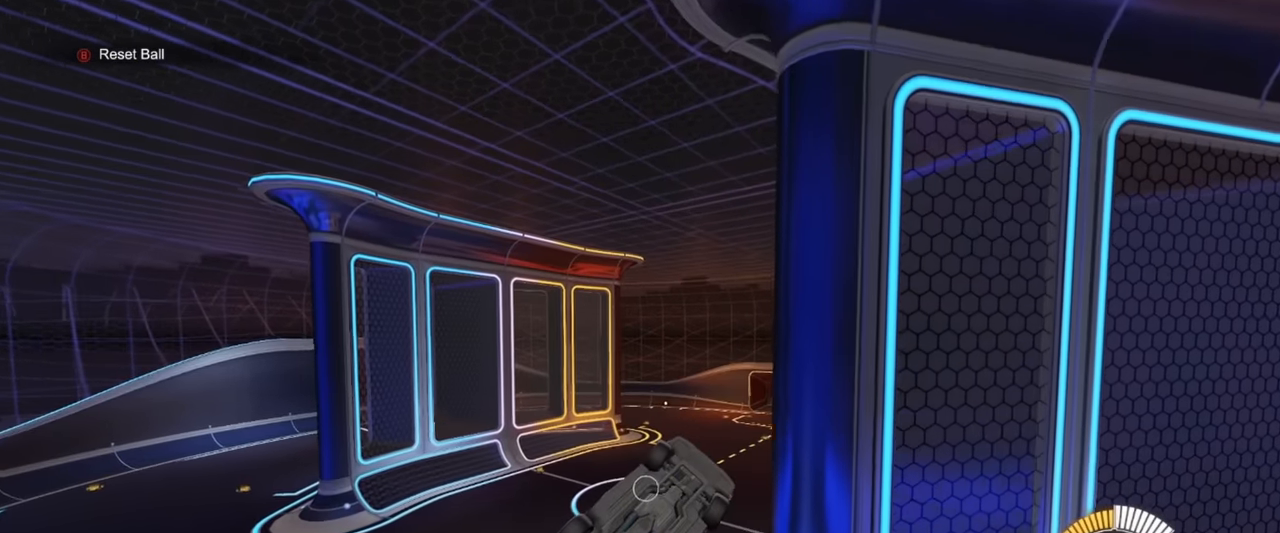
{"buttons": ["R1"], "left_stick": "center", "events": [[183, "left_stick", "center"], [400, "left_stick", "up"], [500, "left_stick", "center"]]}
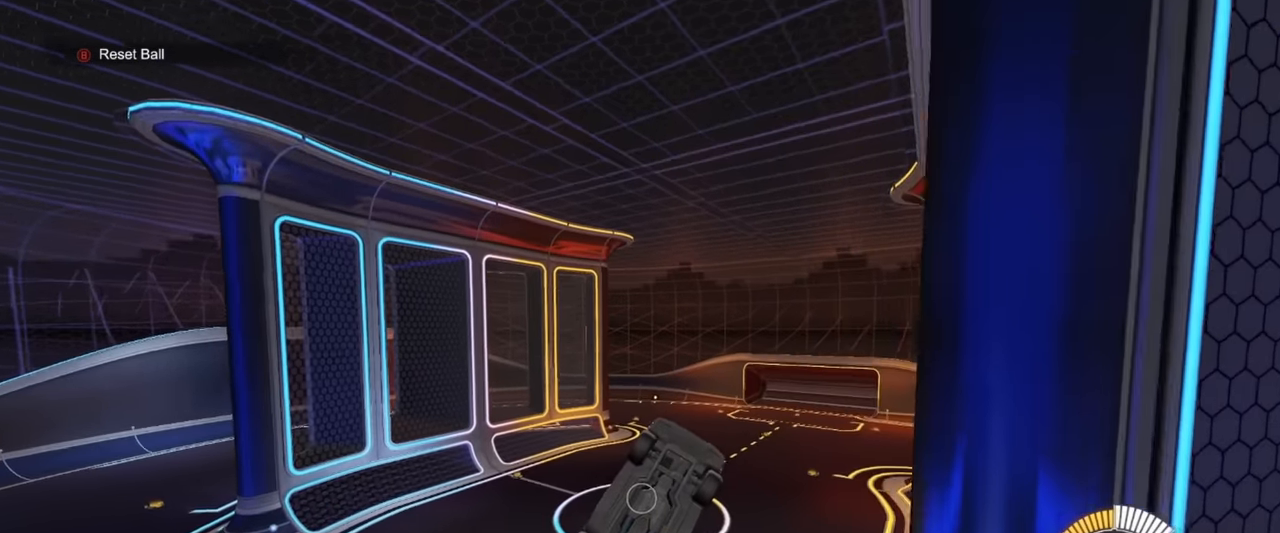
{"buttons": ["R1"], "left_stick": "right", "events": [[100, "left_stick", "up-left"], [167, "left_stick", "center"], [333, "left_stick", "right"]]}
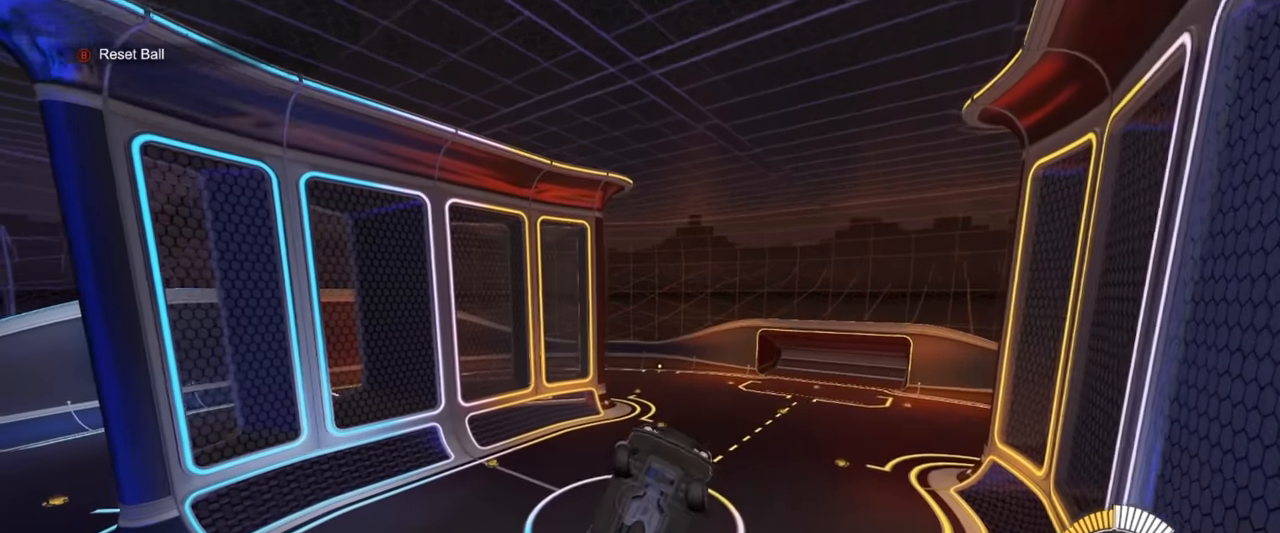
{"buttons": ["R1"], "left_stick": "center", "events": [[67, "left_stick", "center"], [150, "R1", "up"], [267, "left_stick", "left"], [350, "R1", "down"], [400, "left_stick", "center"]]}
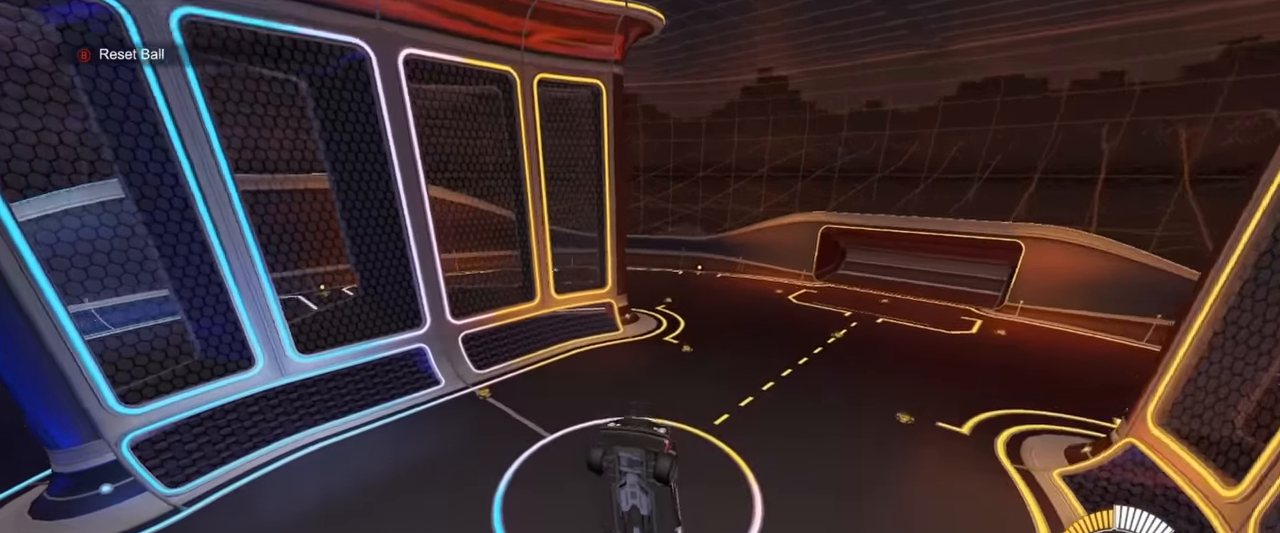
{"buttons": ["TRIANGLE", "R1"], "left_stick": "center", "events": [[50, "L1", "down"], [50, "left_stick", "right"], [67, "R1", "up"], [100, "L1", "up"], [200, "left_stick", "center"], [283, "R1", "down"], [500, "TRIANGLE", "down"]]}
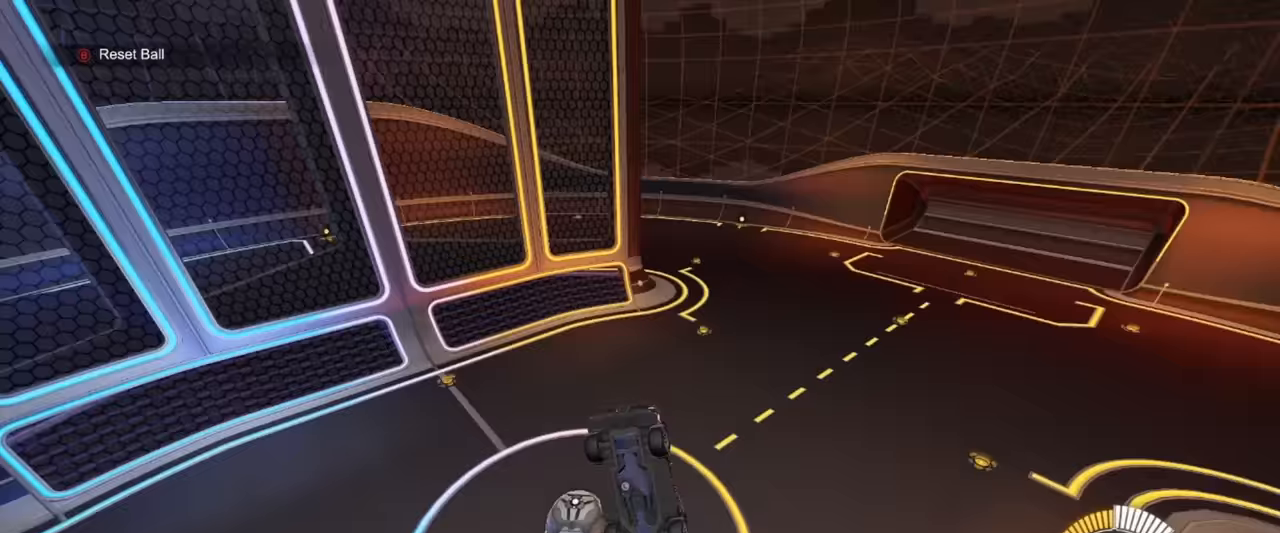
{"buttons": ["R1"], "left_stick": "right", "events": [[83, "left_stick", "left"], [167, "TRIANGLE", "up"], [167, "left_stick", "up"], [233, "left_stick", "center"], [400, "left_stick", "right"]]}
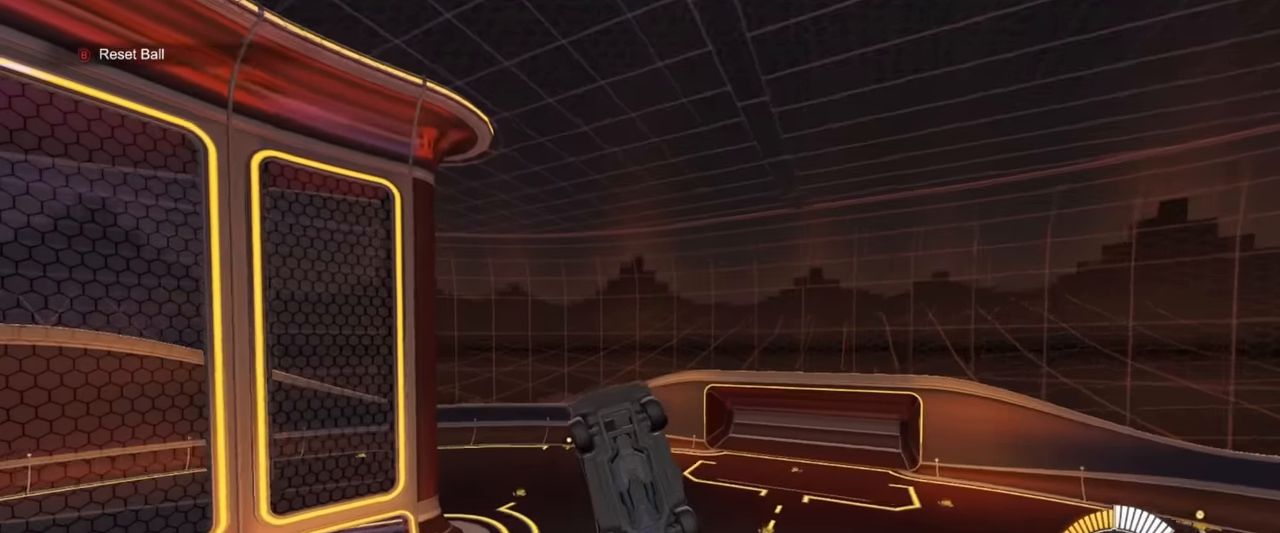
{"buttons": ["R1"], "left_stick": "center", "events": [[17, "R1", "up"], [17, "left_stick", "center"], [133, "TRIANGLE", "down"], [133, "left_stick", "right"], [167, "L1", "down"], [183, "R1", "down"], [283, "TRIANGLE", "up"], [300, "L1", "up"], [367, "left_stick", "center"]]}
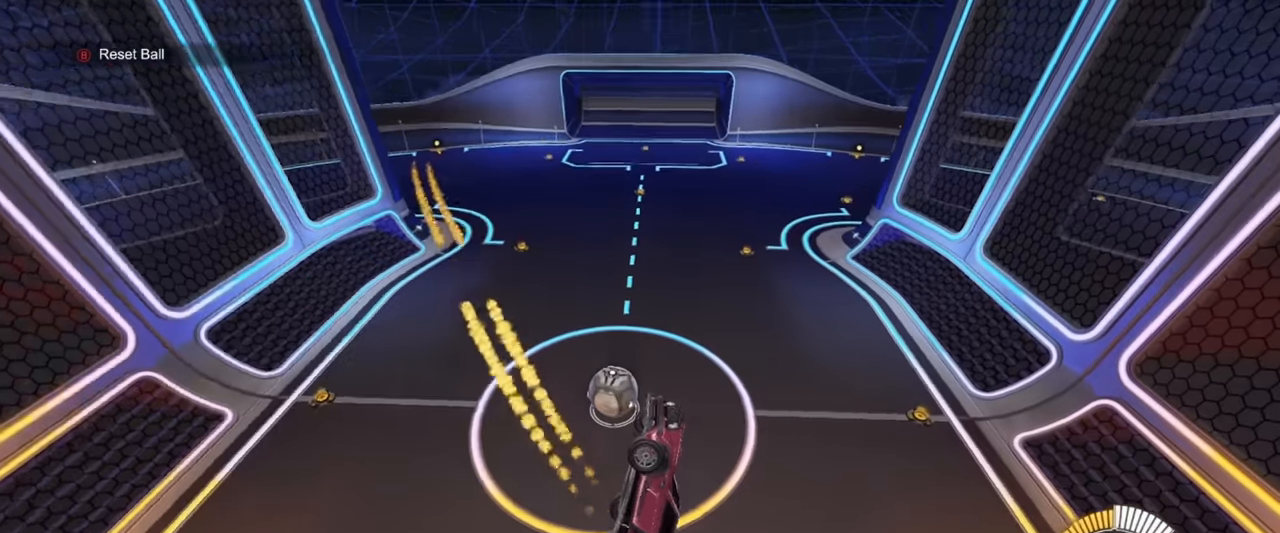
{"buttons": ["R1"], "left_stick": "center", "events": [[50, "R1", "up"], [283, "R1", "down"], [350, "left_stick", "right"], [383, "L1", "down"], [483, "left_stick", "center"], [500, "L1", "up"]]}
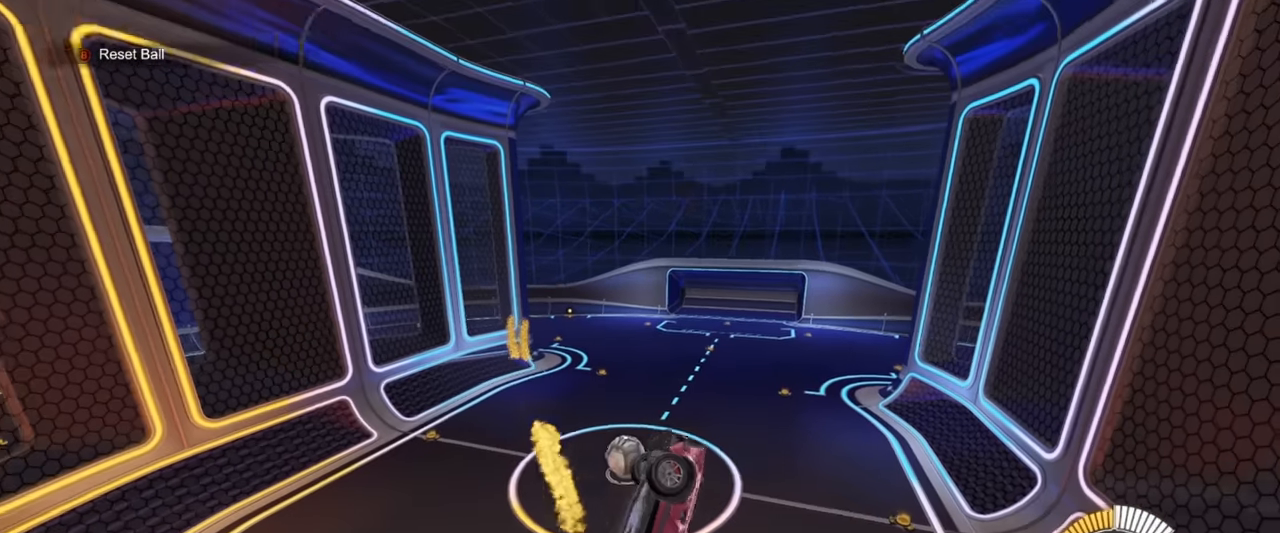
{"buttons": ["R1"], "left_stick": "center", "events": [[267, "left_stick", "left"], [350, "left_stick", "center"]]}
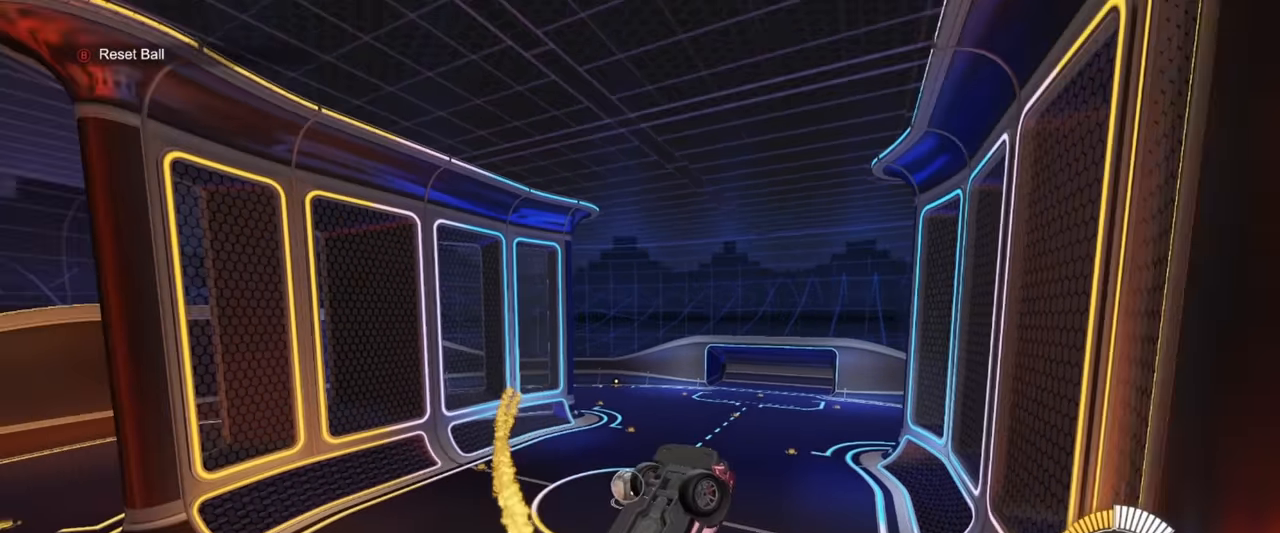
{"buttons": ["R1"], "left_stick": "center", "events": [[267, "left_stick", "right"], [300, "L1", "down"], [367, "L1", "up"], [450, "left_stick", "center"]]}
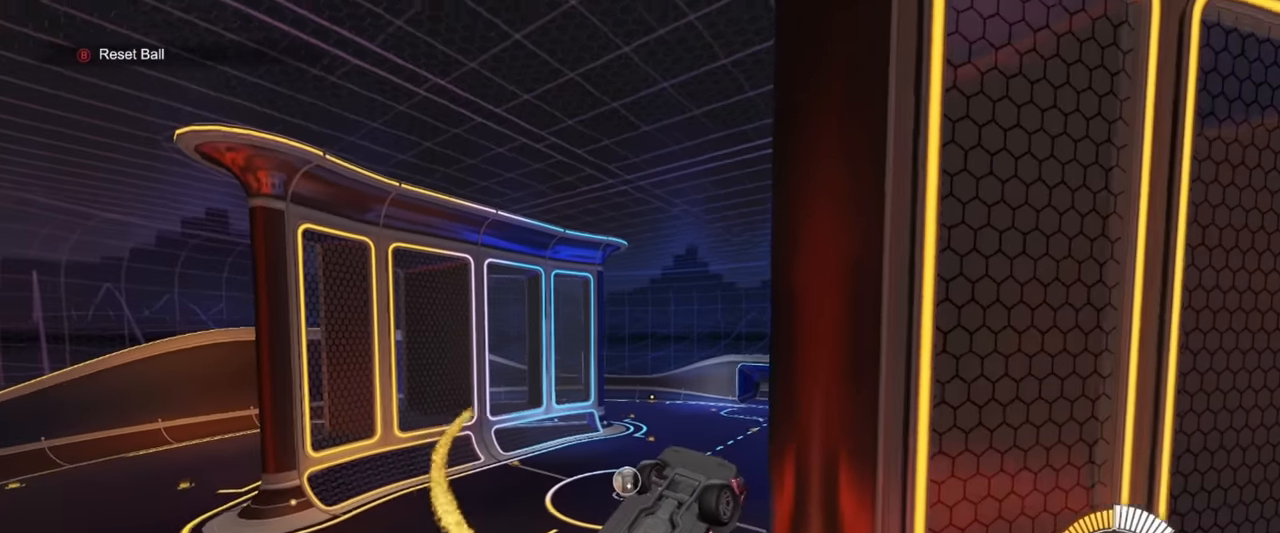
{"buttons": ["R1"], "left_stick": "center", "events": [[117, "left_stick", "right"], [267, "left_stick", "center"], [317, "R1", "up"], [333, "left_stick", "up"], [433, "left_stick", "center"], [500, "R1", "down"]]}
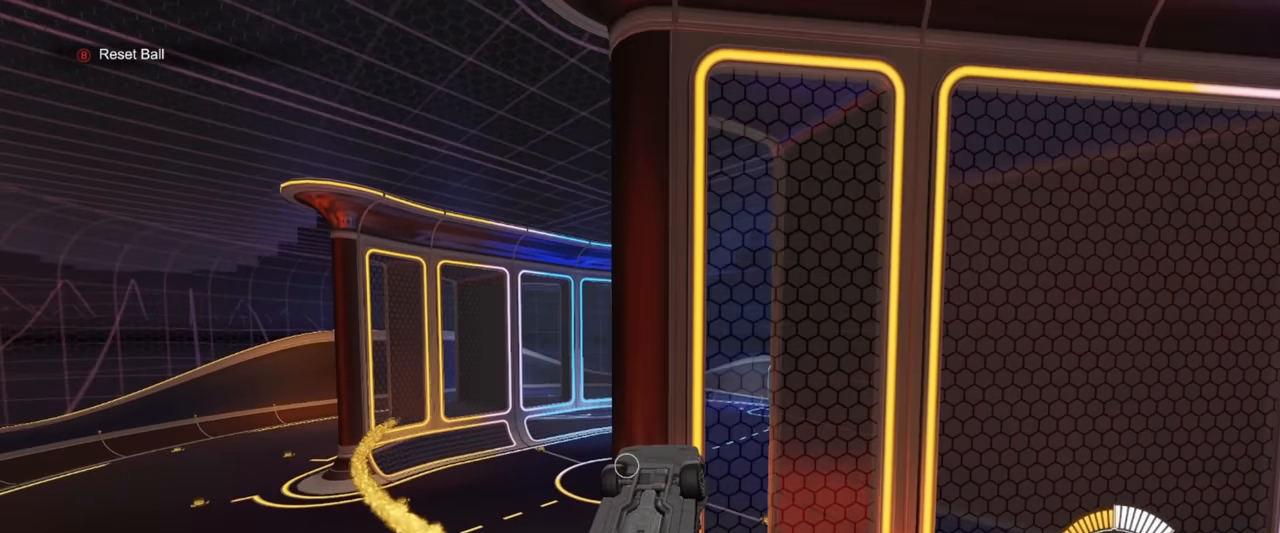
{"buttons": ["R1"], "left_stick": "center", "events": [[50, "left_stick", "left"], [183, "left_stick", "center"]]}
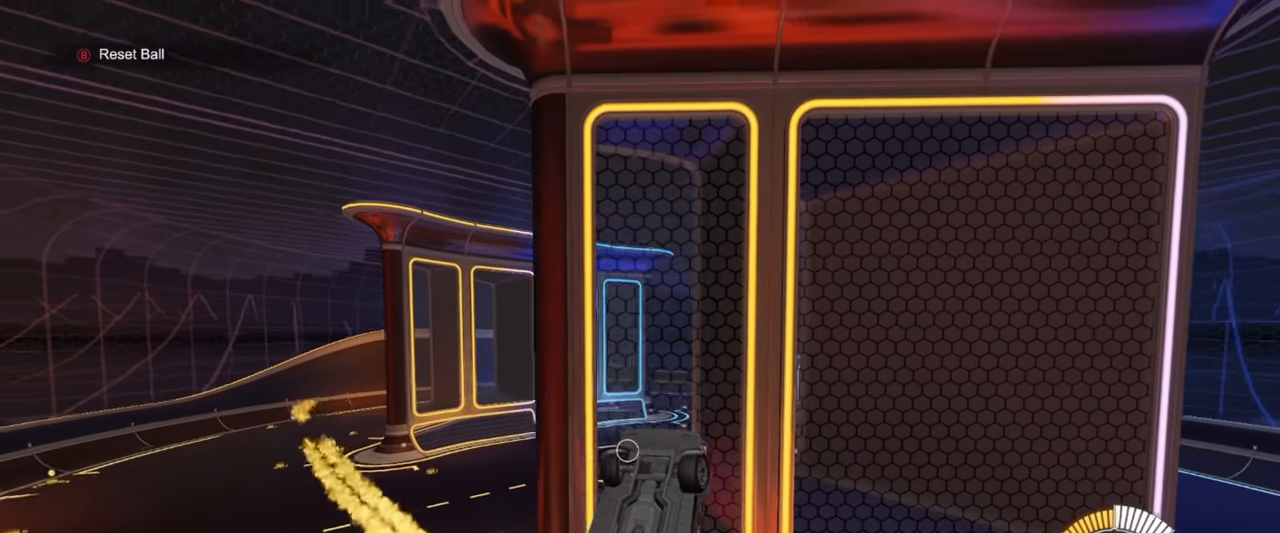
{"buttons": ["R1"], "left_stick": "right", "events": [[500, "left_stick", "right"]]}
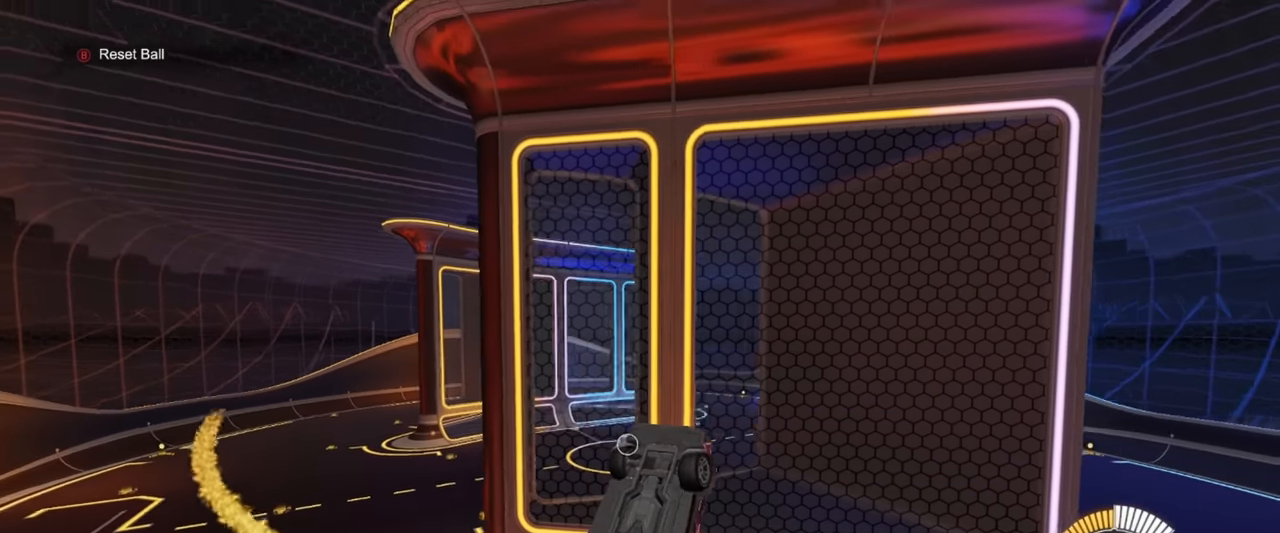
{"buttons": ["R1"], "left_stick": "left", "events": [[167, "left_stick", "center"], [283, "R1", "up"], [417, "left_stick", "left"], [467, "R1", "down"]]}
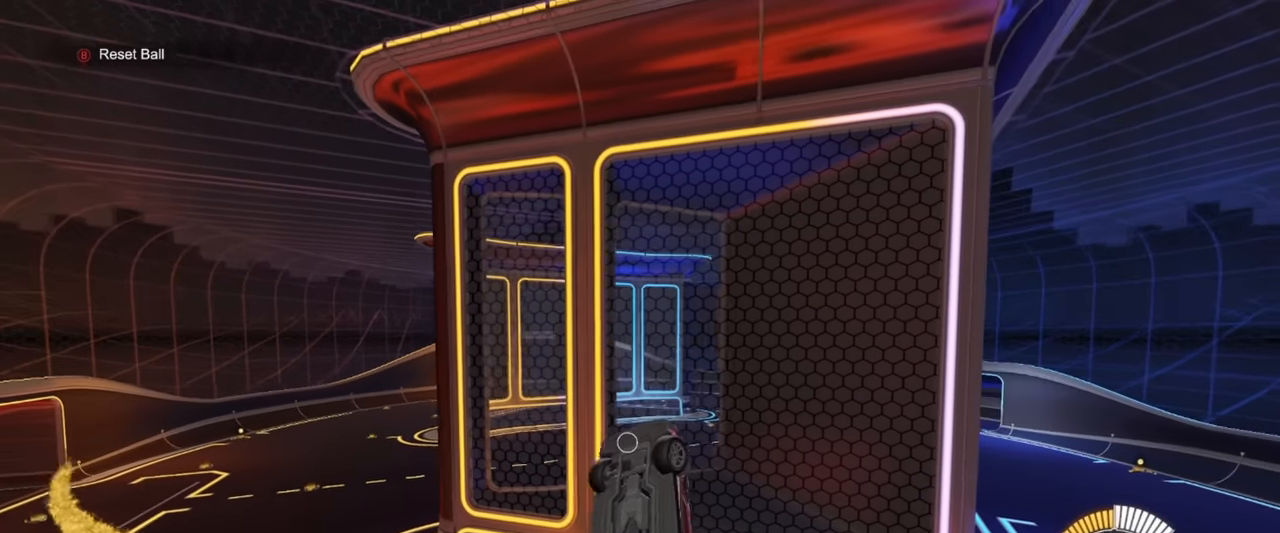
{"buttons": ["R1"], "left_stick": "center", "events": [[133, "left_stick", "center"]]}
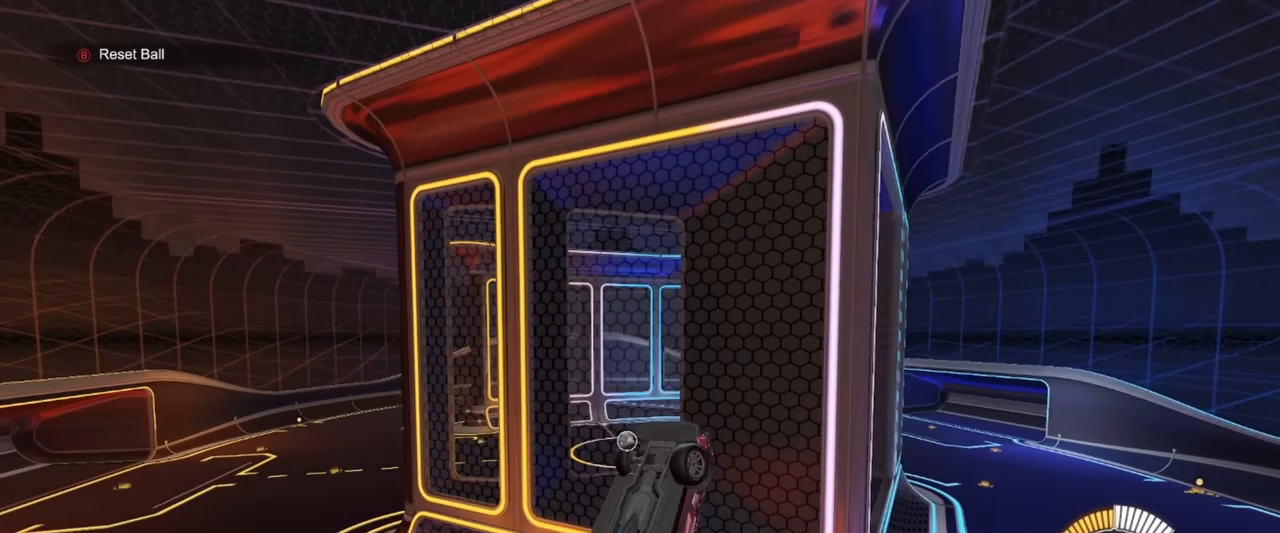
{"buttons": [], "left_stick": "center", "events": [[133, "left_stick", "right"], [333, "left_stick", "center"], [450, "R1", "up"]]}
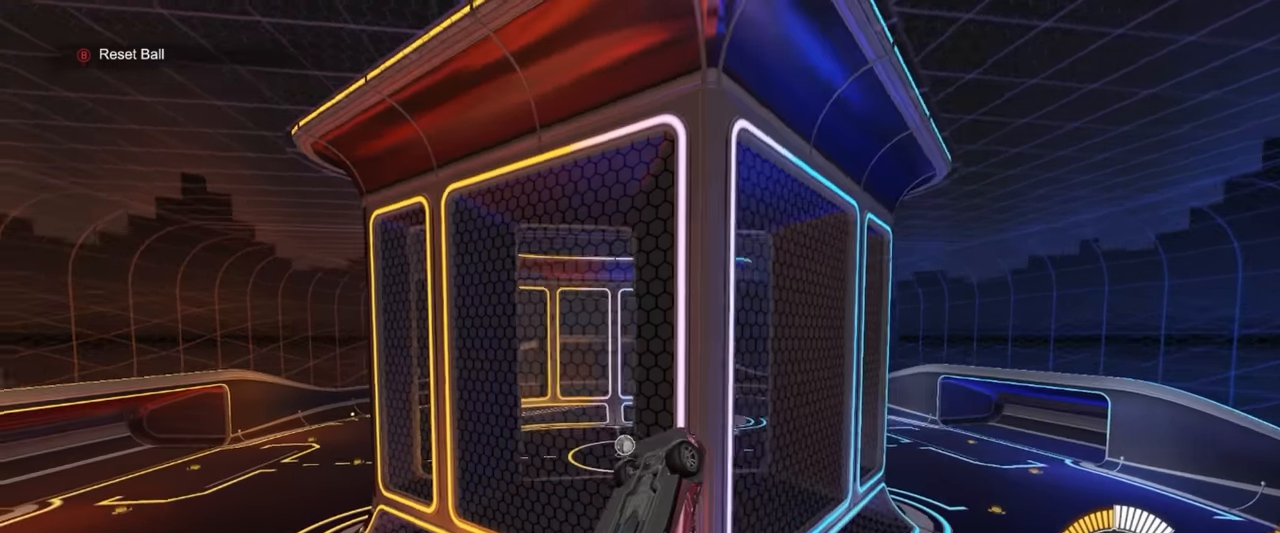
{"buttons": ["R1"], "left_stick": "center", "events": [[100, "left_stick", "right"], [117, "L1", "down"], [200, "left_stick", "up-right"], [317, "R1", "down"], [333, "L1", "up"], [350, "left_stick", "center"]]}
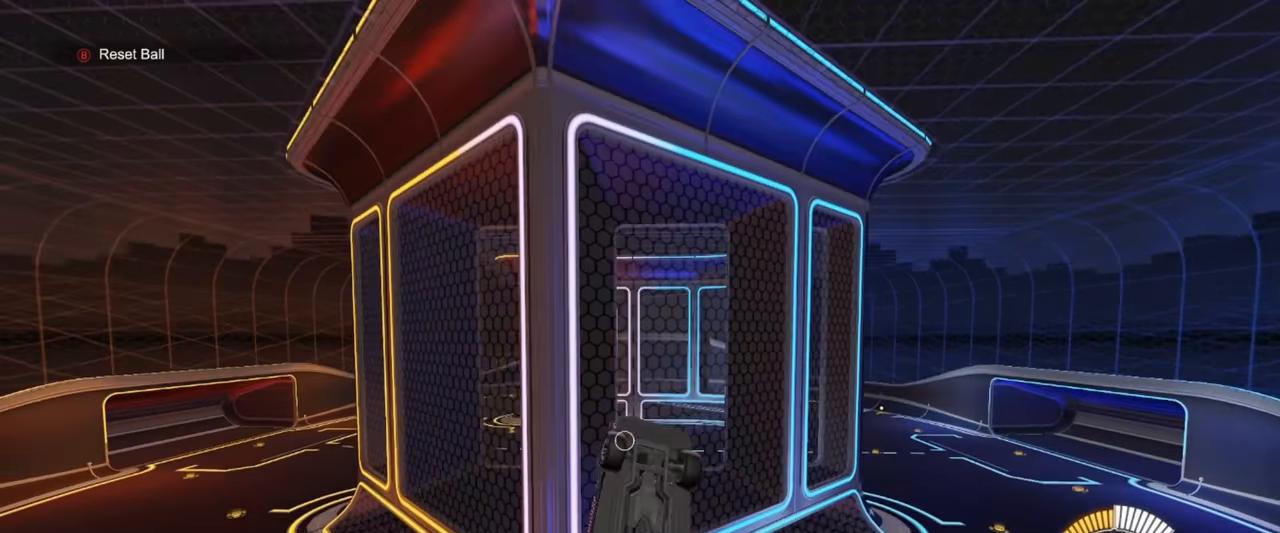
{"buttons": ["R1"], "left_stick": "right", "events": [[400, "left_stick", "right"]]}
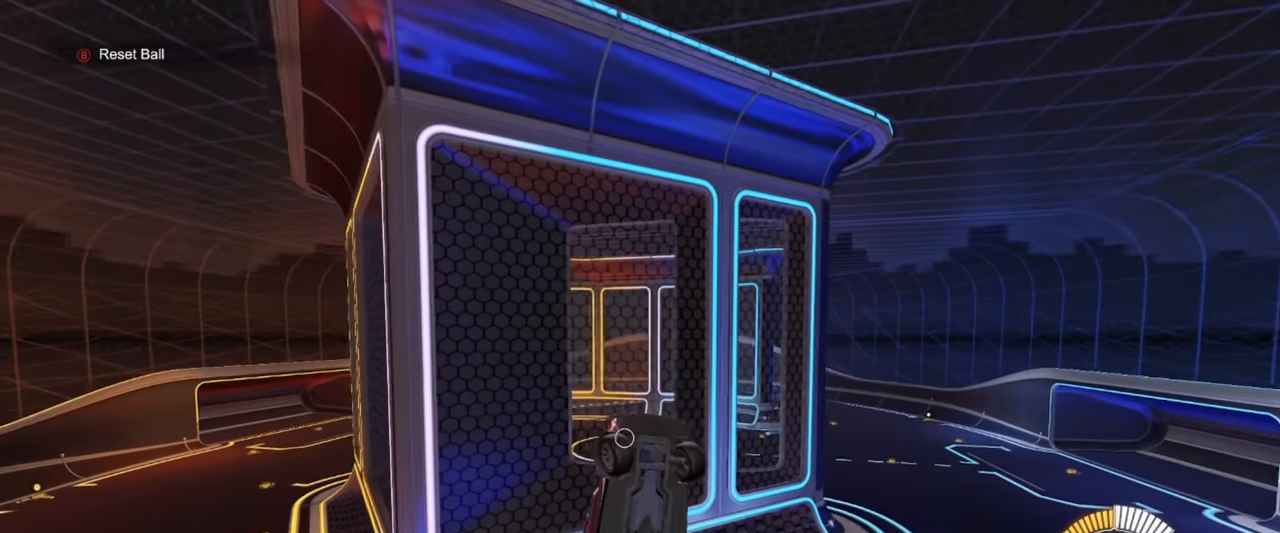
{"buttons": [], "left_stick": "center", "events": [[83, "left_stick", "down-left"], [150, "left_stick", "center"], [250, "left_stick", "left"], [383, "left_stick", "center"], [400, "R1", "up"]]}
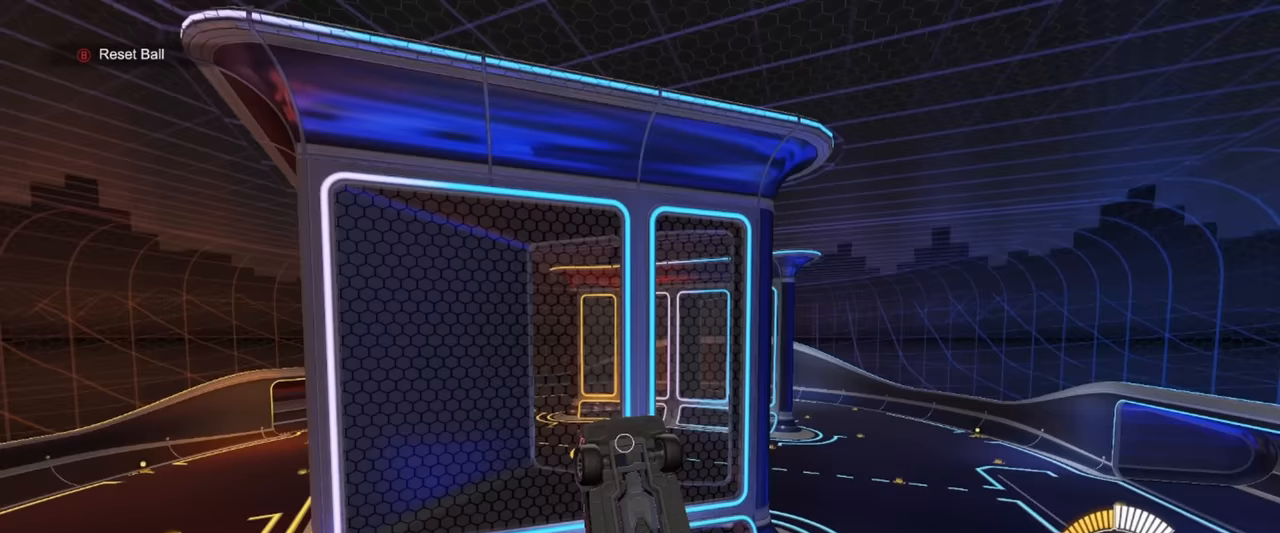
{"buttons": ["R1"], "left_stick": "center", "events": [[50, "left_stick", "right"], [67, "R1", "down"], [100, "left_stick", "center"]]}
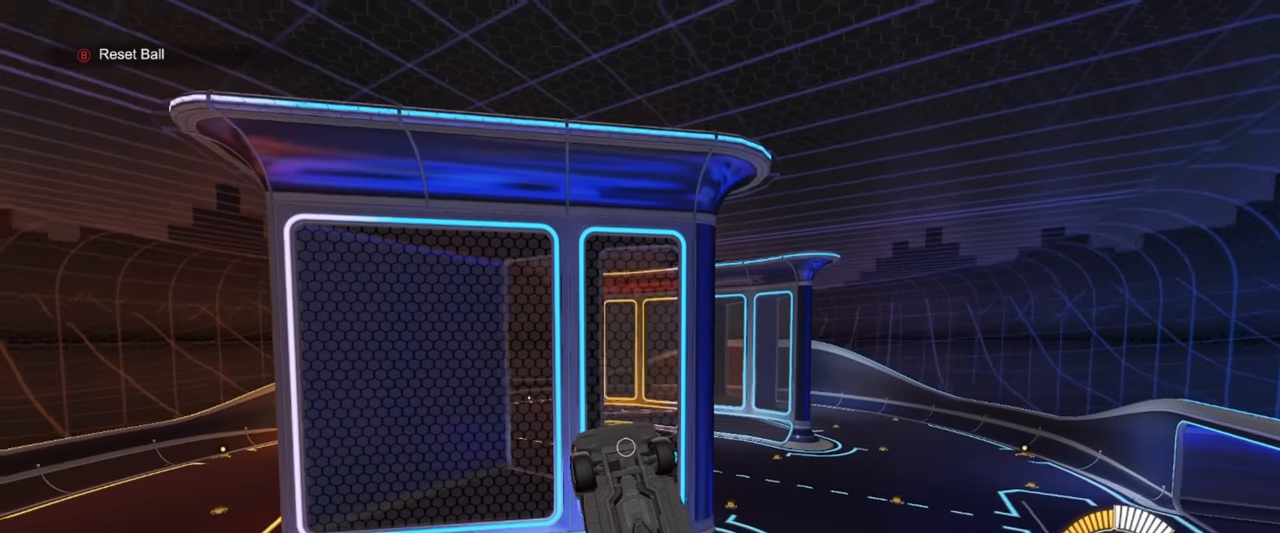
{"buttons": ["R1"], "left_stick": "right", "events": [[117, "left_stick", "right"], [233, "left_stick", "center"], [483, "left_stick", "right"]]}
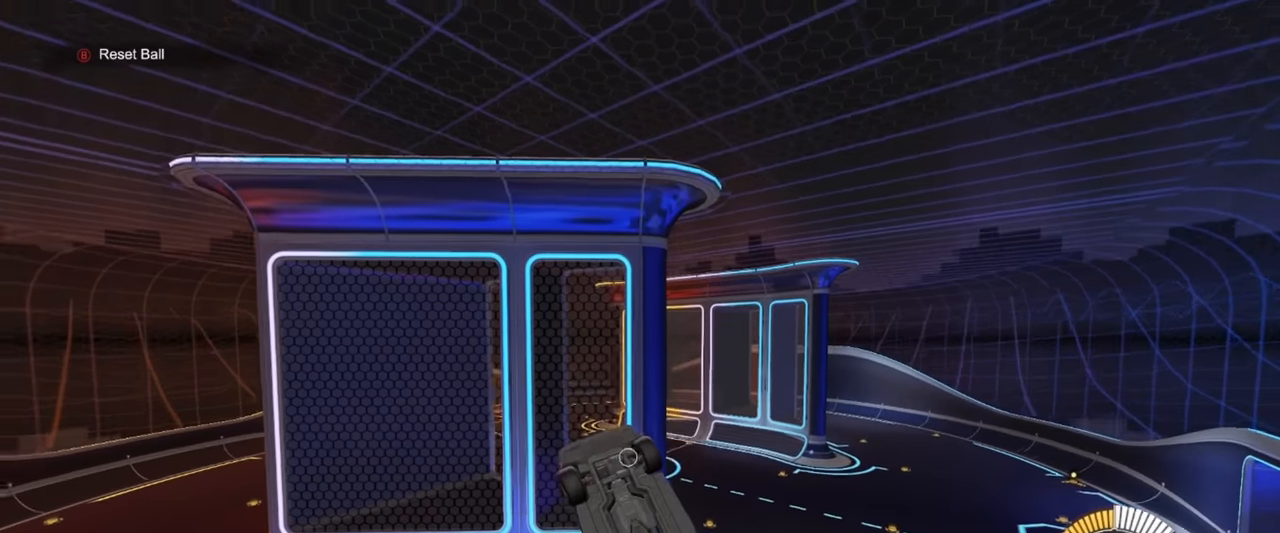
{"buttons": [], "left_stick": "left", "events": [[83, "left_stick", "center"], [350, "left_stick", "left"], [433, "R1", "up"]]}
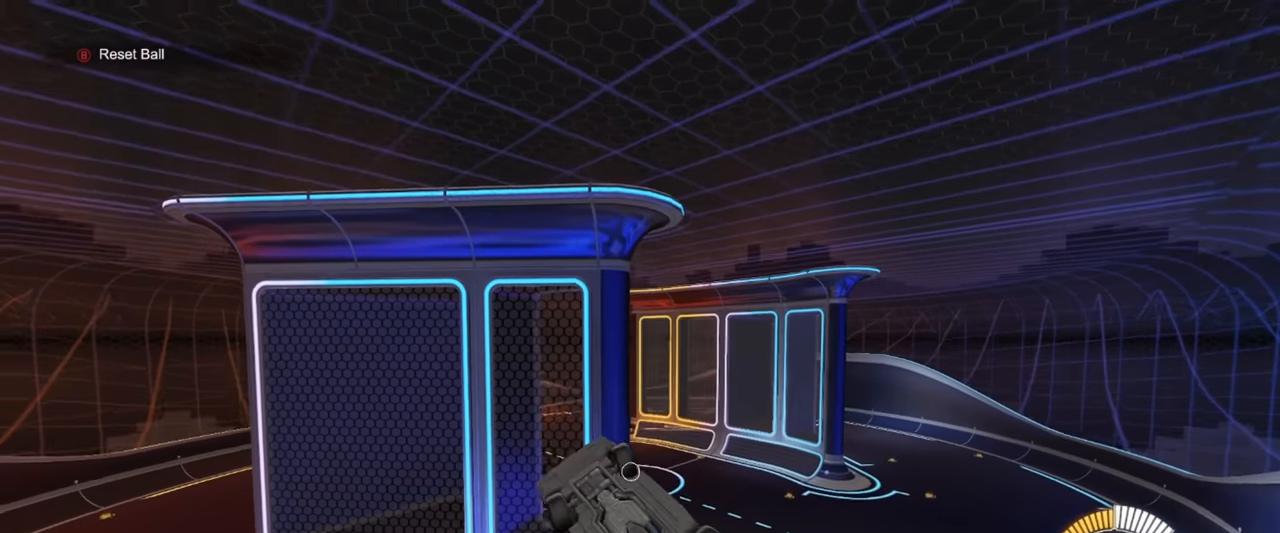
{"buttons": ["R1"], "left_stick": "center", "events": [[67, "R1", "down"], [100, "left_stick", "right"], [183, "left_stick", "center"], [317, "left_stick", "up"], [383, "left_stick", "center"]]}
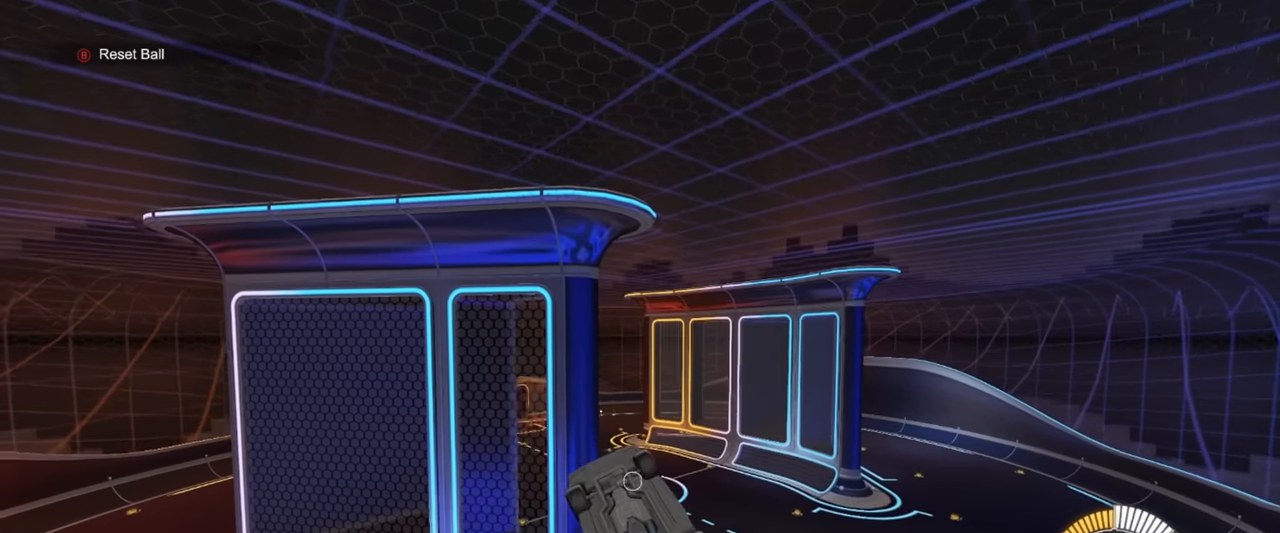
{"buttons": ["R1"], "left_stick": "center", "events": [[267, "left_stick", "up-right"], [450, "left_stick", "center"]]}